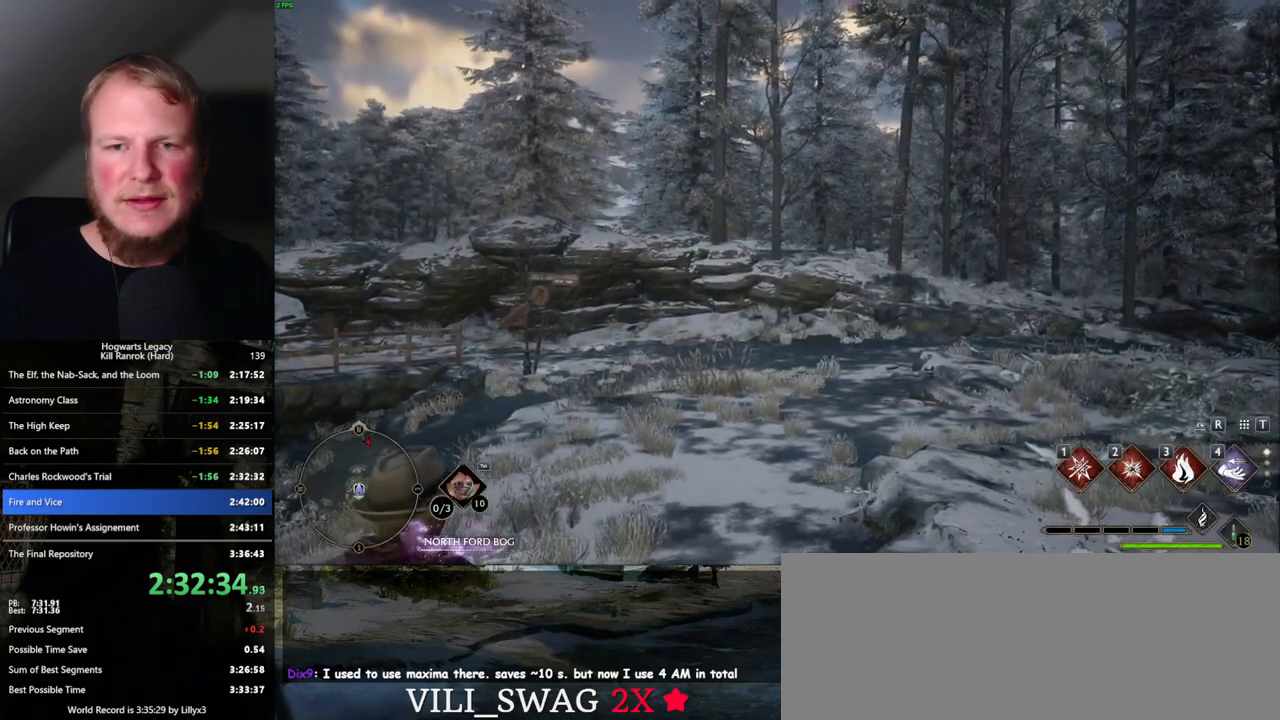
Gameplay with keyboard and mouse; each line is a JSON object with the keys and mouse buttons held at the frame after it. "events" lists presses ("down") and releases ("up") of ".", "/", "0", "1", "2", "3", "4", "5", "6", "7", "8", "9", "a", "alt_l", "alt_r", "b", "backslash", "backspace", "c", "caps_lock", "comma", "ctrl_l", "ctrl_r", "d", "e", "equals", "escape", "f", "f1", "f10", "f11", "f12", "f2", "f3", "f4", "f5", "f6", "f7", "f8", "f9", "g", "h", "i", "j", "k", "l", "lbracket", "m", "minus", "n", "o", "p", "q", "quote", "r", "rbracket", "return", "s", "semicolon", "shift_l", "shift_r", "space", "super_l", "super_r", "t", "tab", "tilde", "u", "v", "w", "x", "y", "z", "mouse_left", "mouse_wheel", "mouse_right", "mouse_mb4" and "mouse_mb5" between this image and that frame as [ms after this image, input, new state], when the widget could be followed in between. "mouse_left", "mouse_wheel", "mouse_right", "mouse_mb4", "mouse_mb5" = the "left", "wheel", "right", "mb4", "mb5" buttons of the "mouse" list. No other keys are recorded. "wheel" means that the mouse wheel is clicked or scrolled. Mouse movement is not recorded.
{"keys": ["tab"], "mouse": [], "events": [[67, "tab", "down"]]}
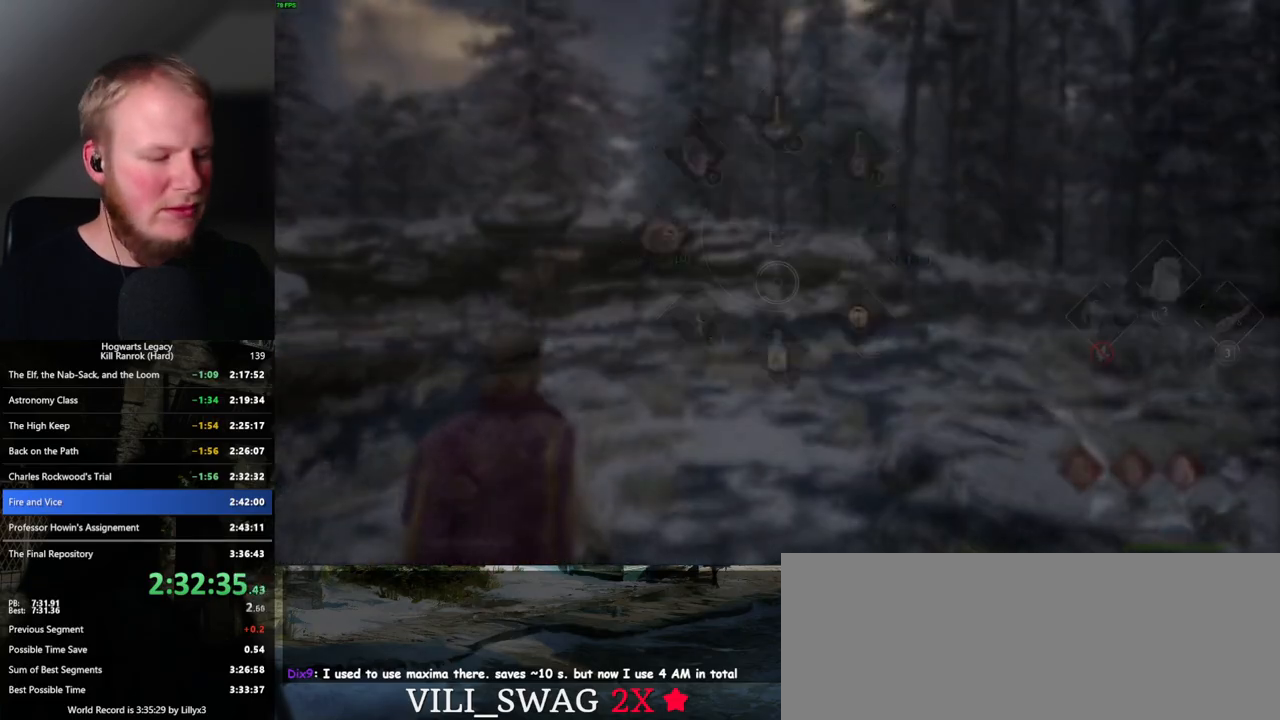
{"keys": ["w"], "mouse": [], "events": [[117, "3", "down"], [184, "3", "up"], [284, "tab", "up"], [434, "w", "down"]]}
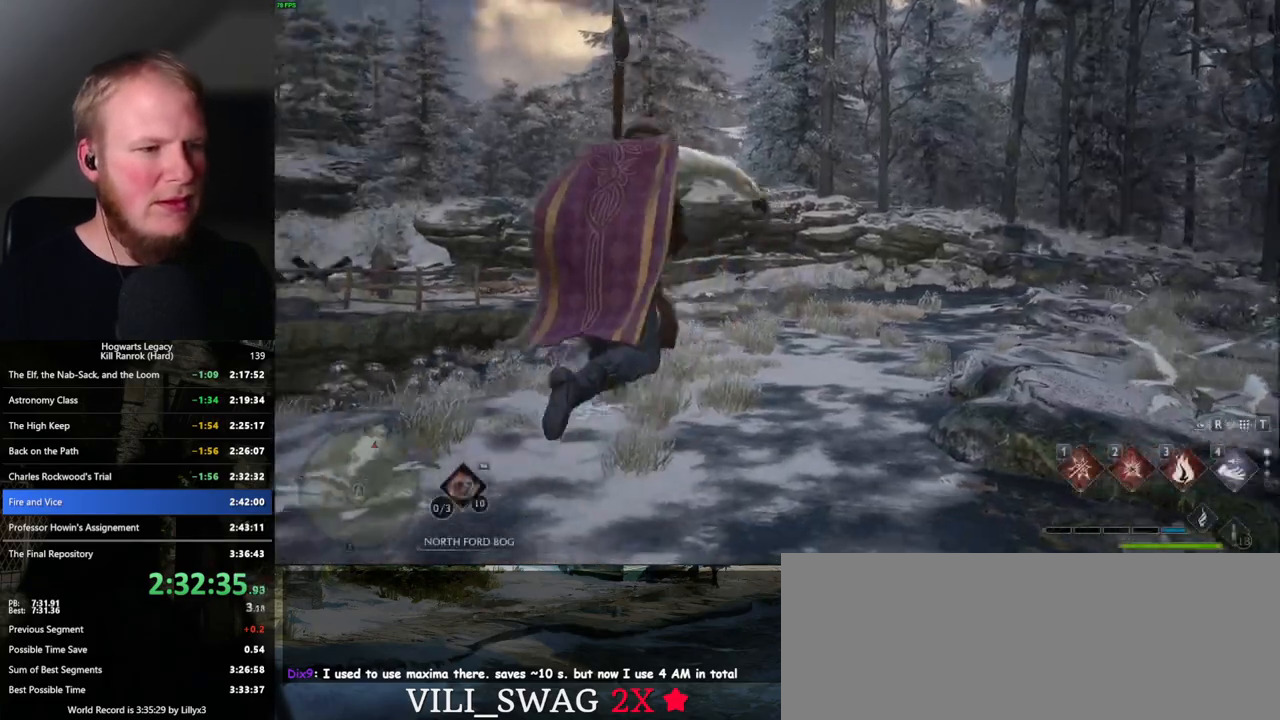
{"keys": ["a", "w"], "mouse": [], "events": [[150, "a", "down"]]}
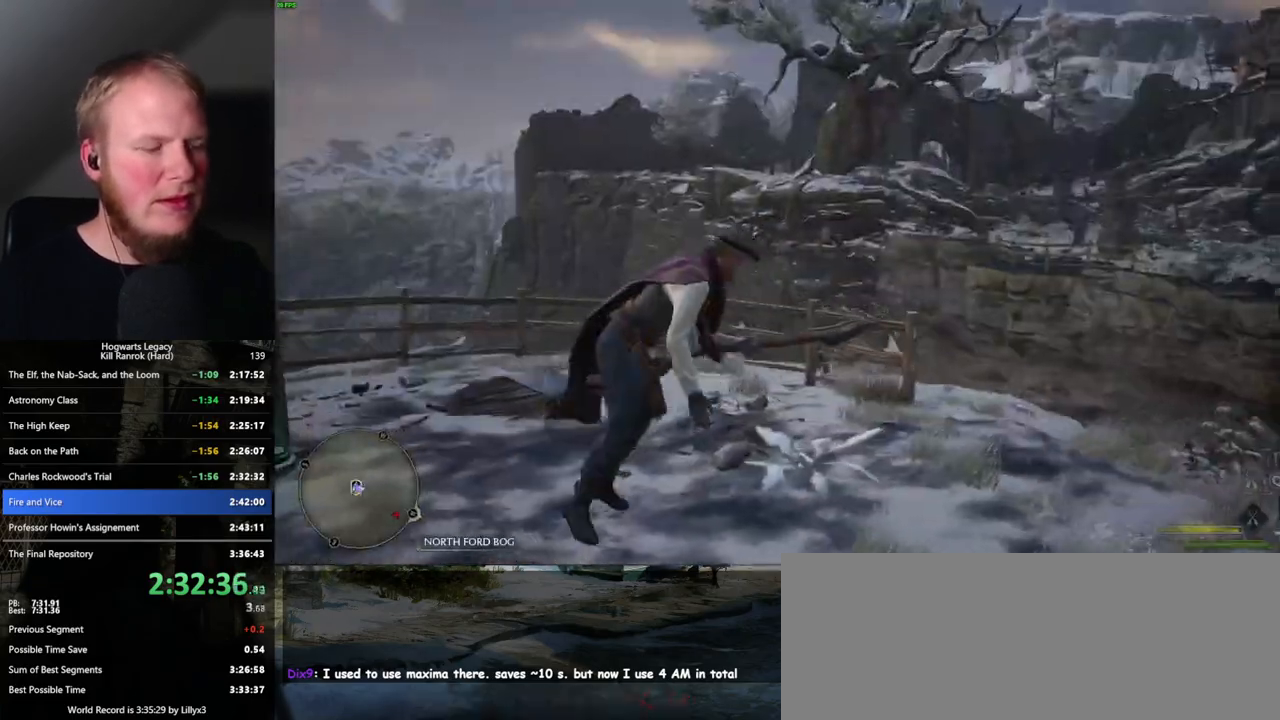
{"keys": ["w"], "mouse": ["left"], "events": [[84, "a", "up"], [100, "mouse_left", "down"]]}
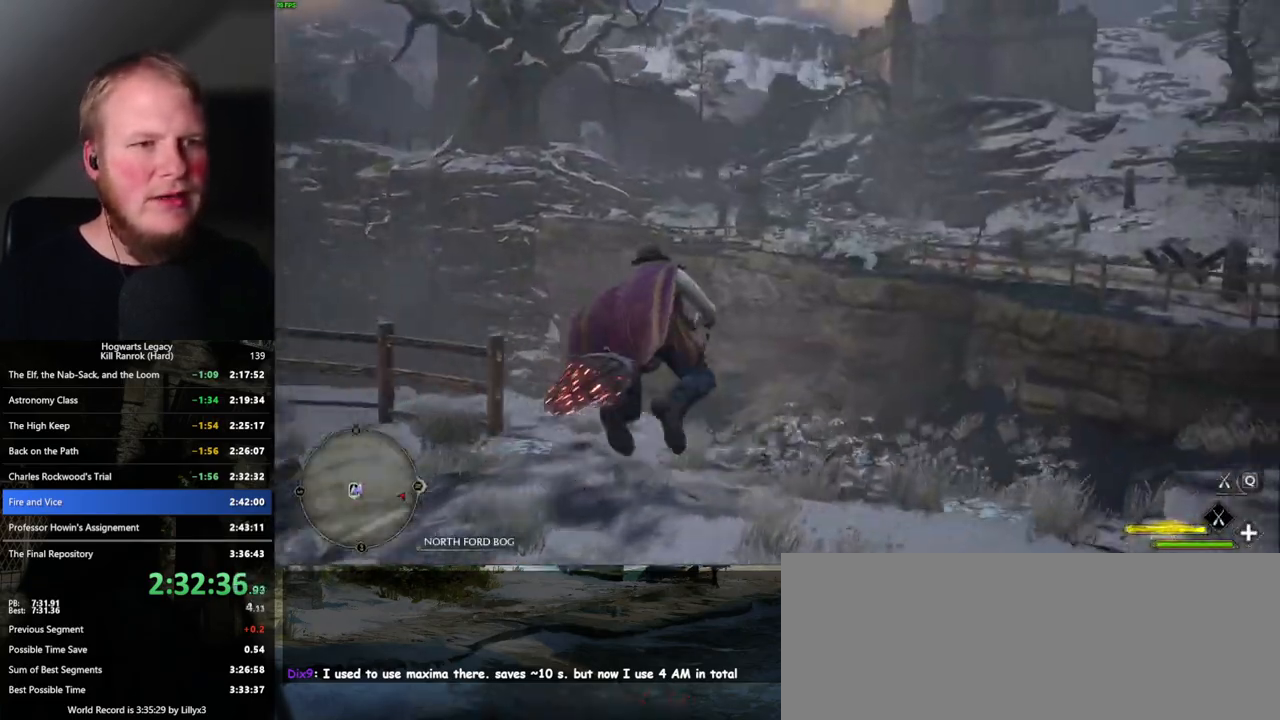
{"keys": ["w"], "mouse": ["left"], "events": [[167, "a", "down"], [417, "a", "up"]]}
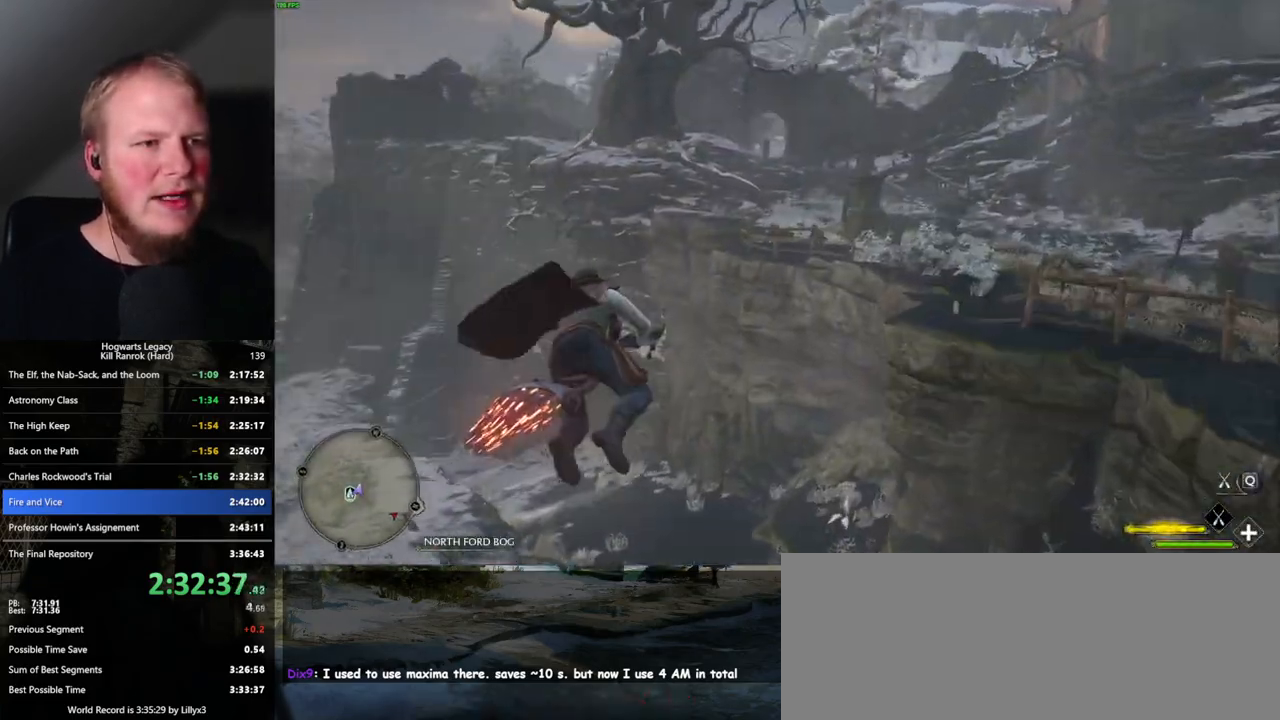
{"keys": ["w"], "mouse": ["left"], "events": [[184, "space", "down"], [300, "space", "up"]]}
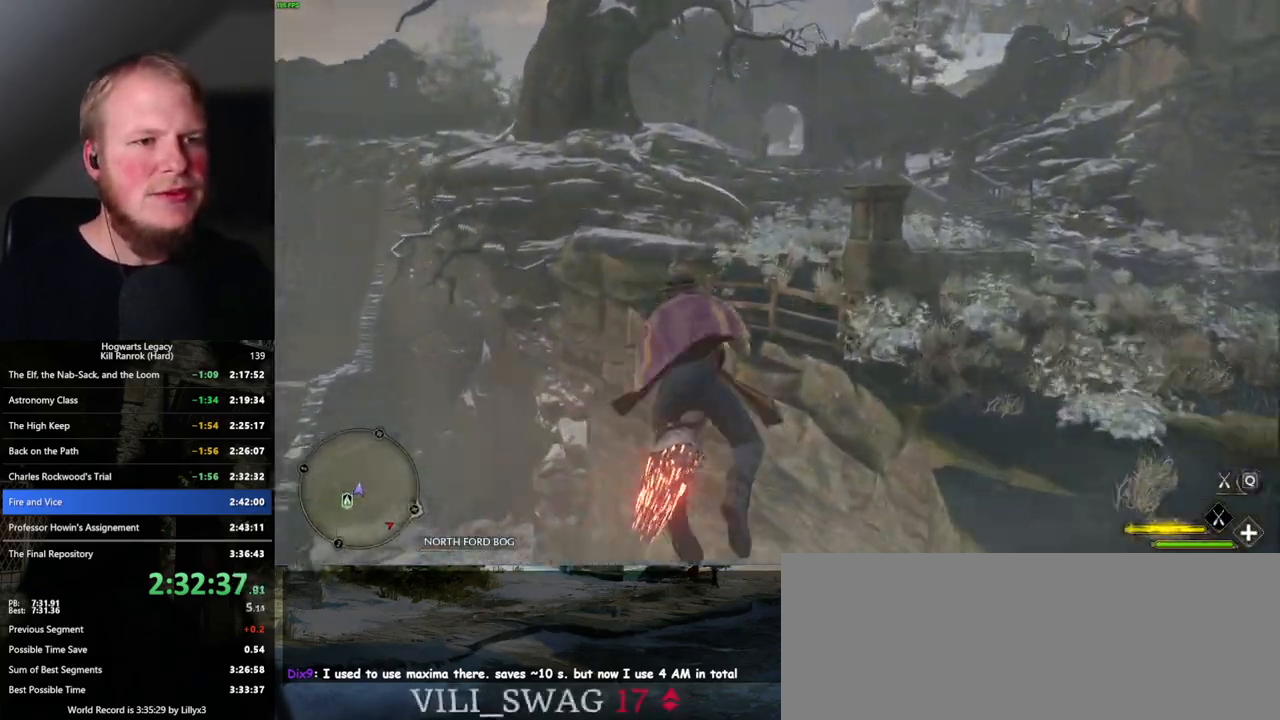
{"keys": ["w"], "mouse": ["left"], "events": [[34, "space", "down"], [100, "space", "up"], [384, "space", "down"], [467, "space", "up"]]}
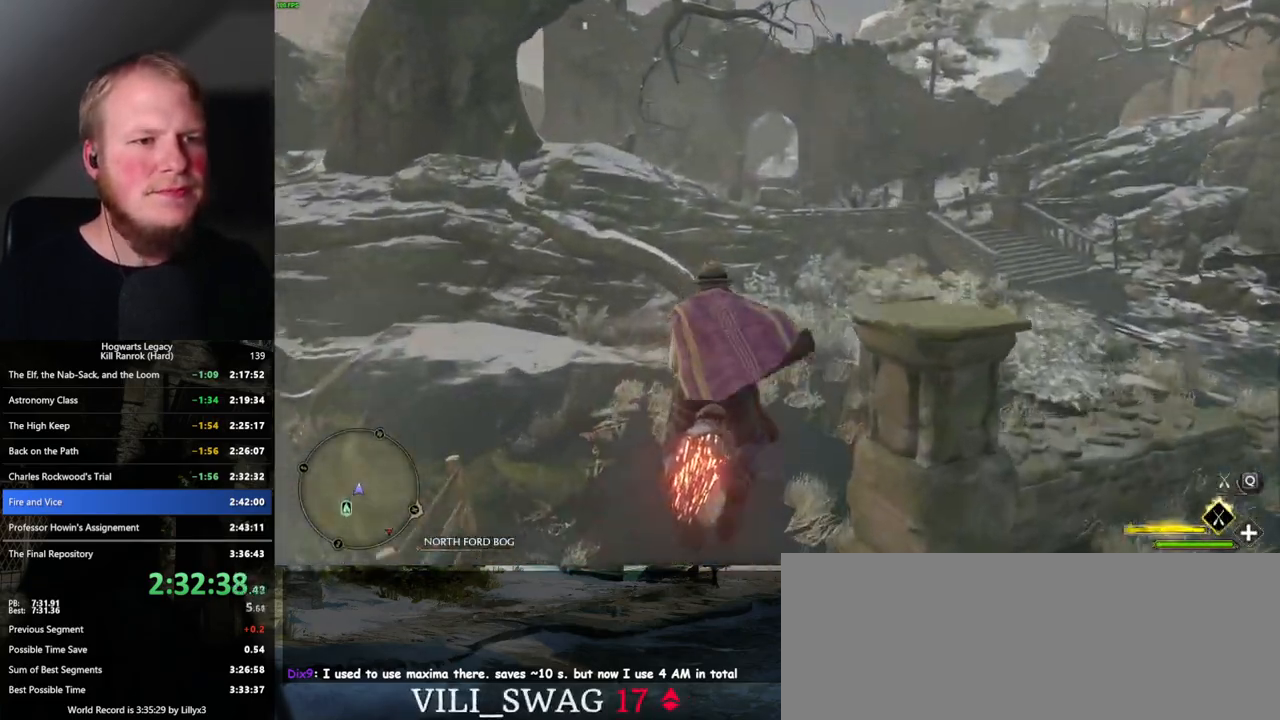
{"keys": ["w"], "mouse": ["left"], "events": [[117, "space", "down"], [167, "space", "up"]]}
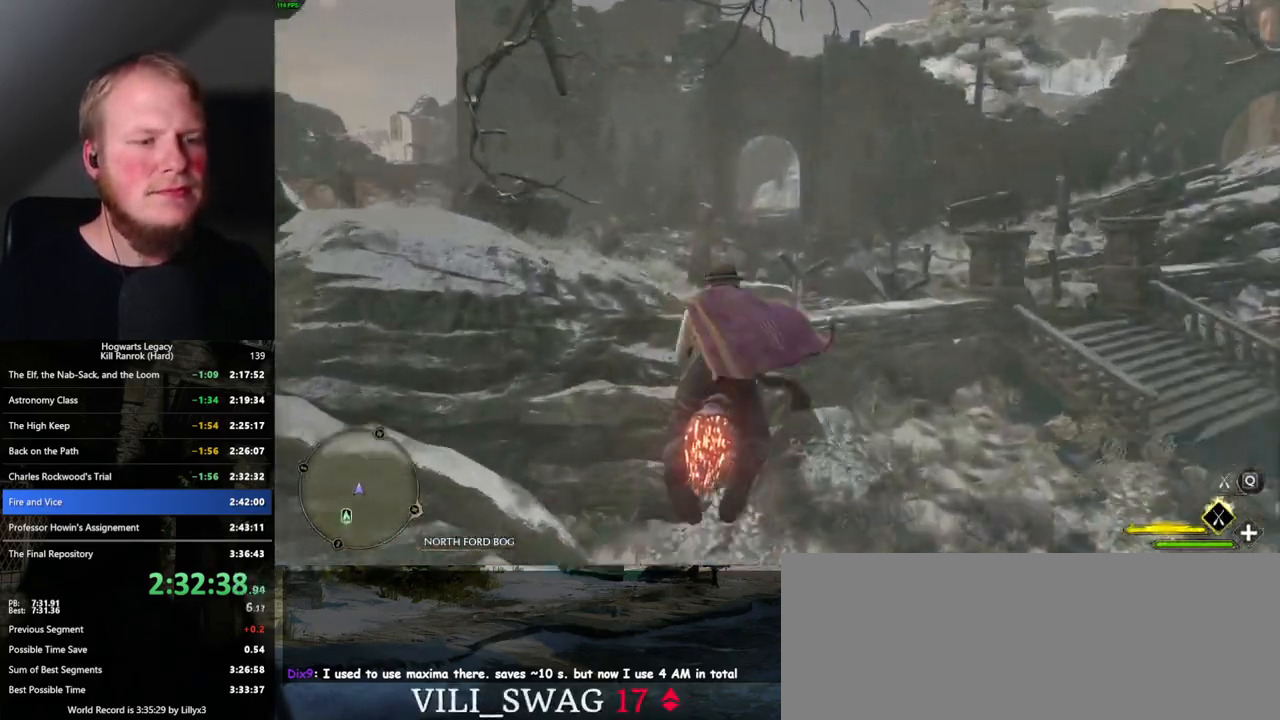
{"keys": ["w"], "mouse": ["left"], "events": []}
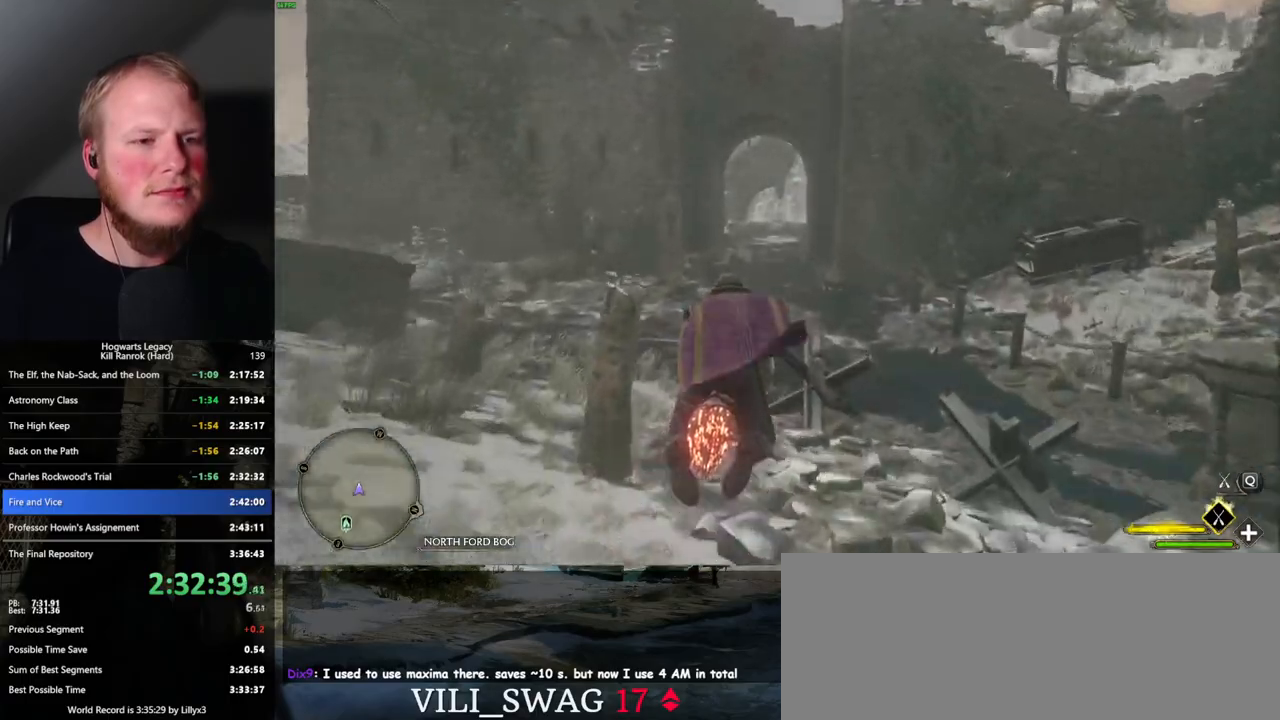
{"keys": ["w"], "mouse": ["left"], "events": []}
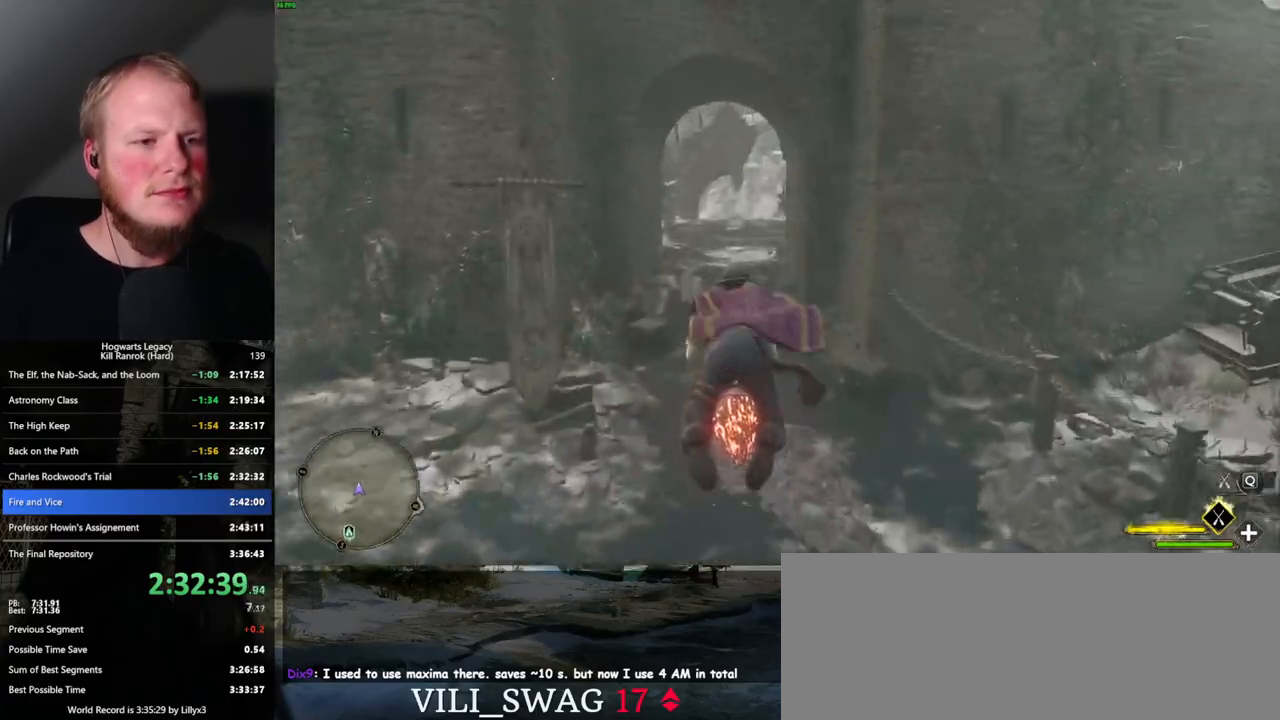
{"keys": ["w"], "mouse": ["left"], "events": []}
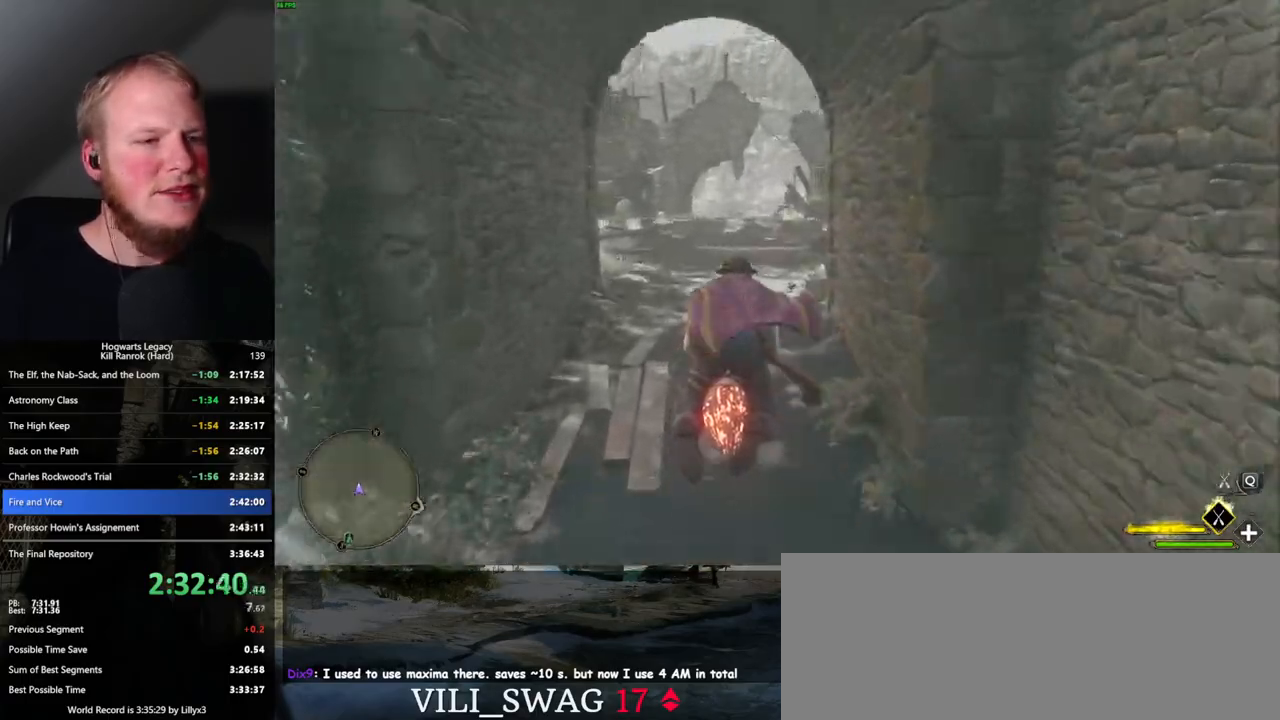
{"keys": ["w"], "mouse": ["left"], "events": []}
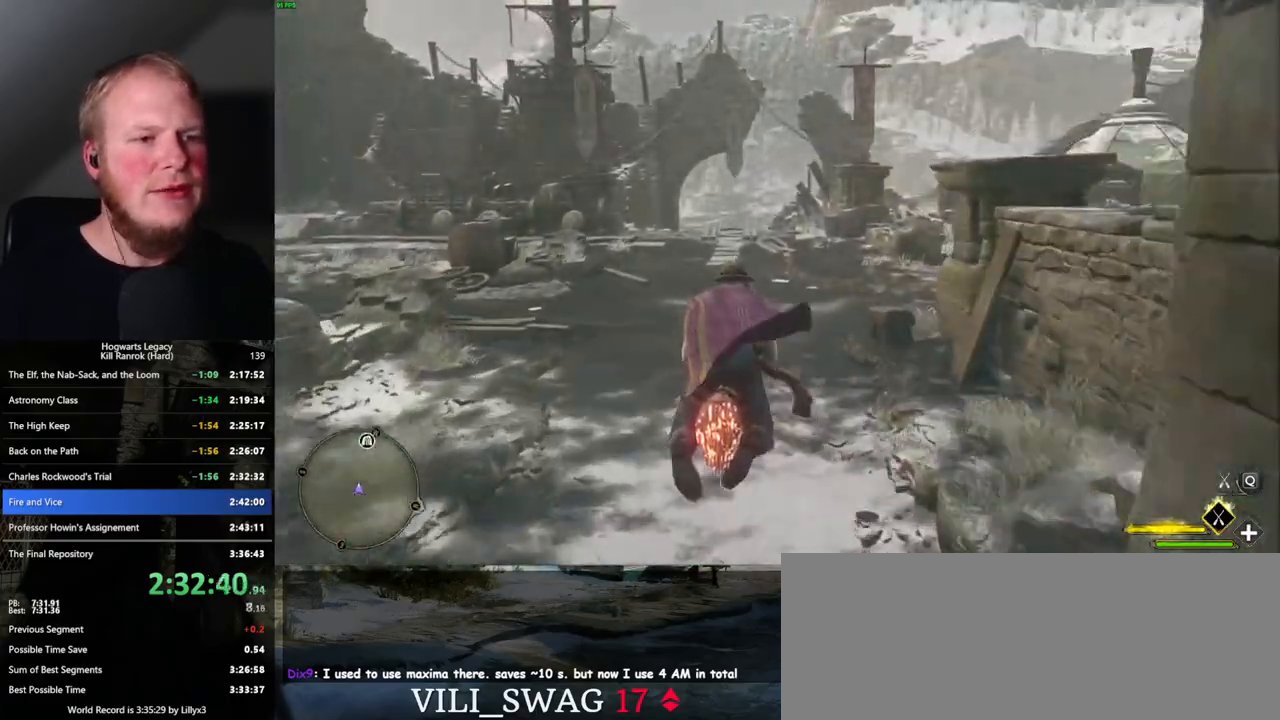
{"keys": ["w"], "mouse": ["left"], "events": []}
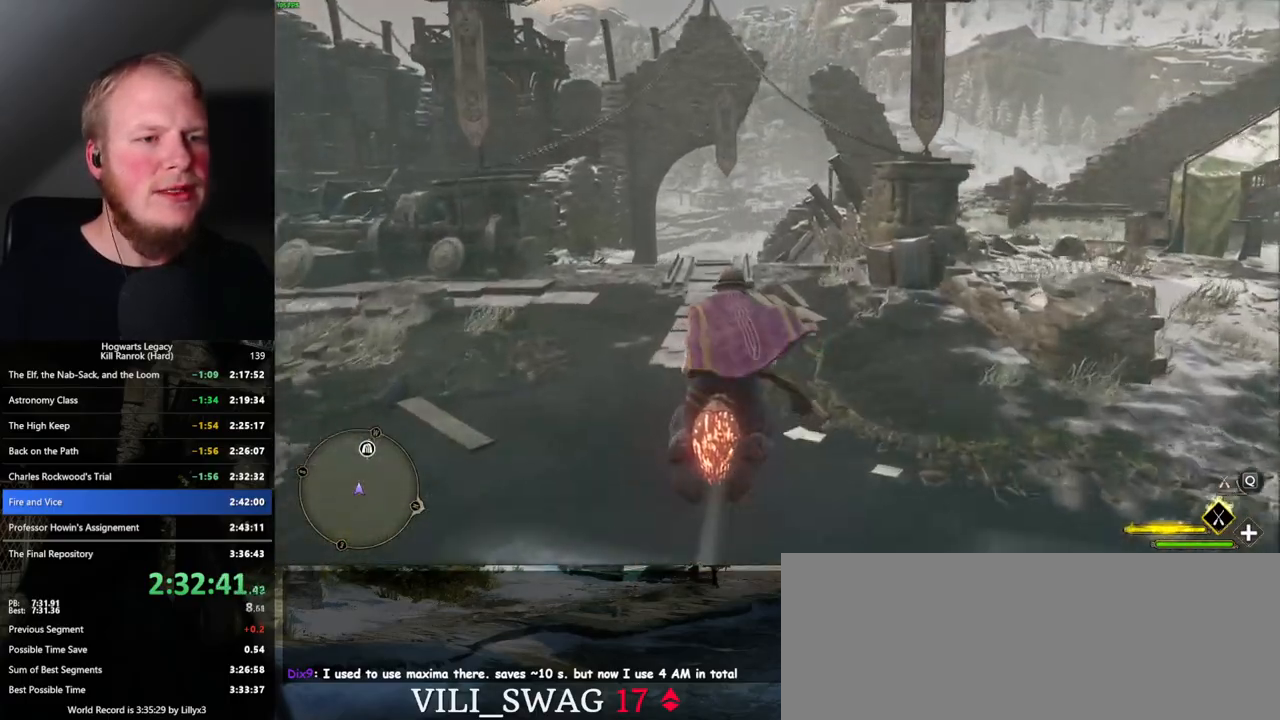
{"keys": ["w"], "mouse": ["left"], "events": []}
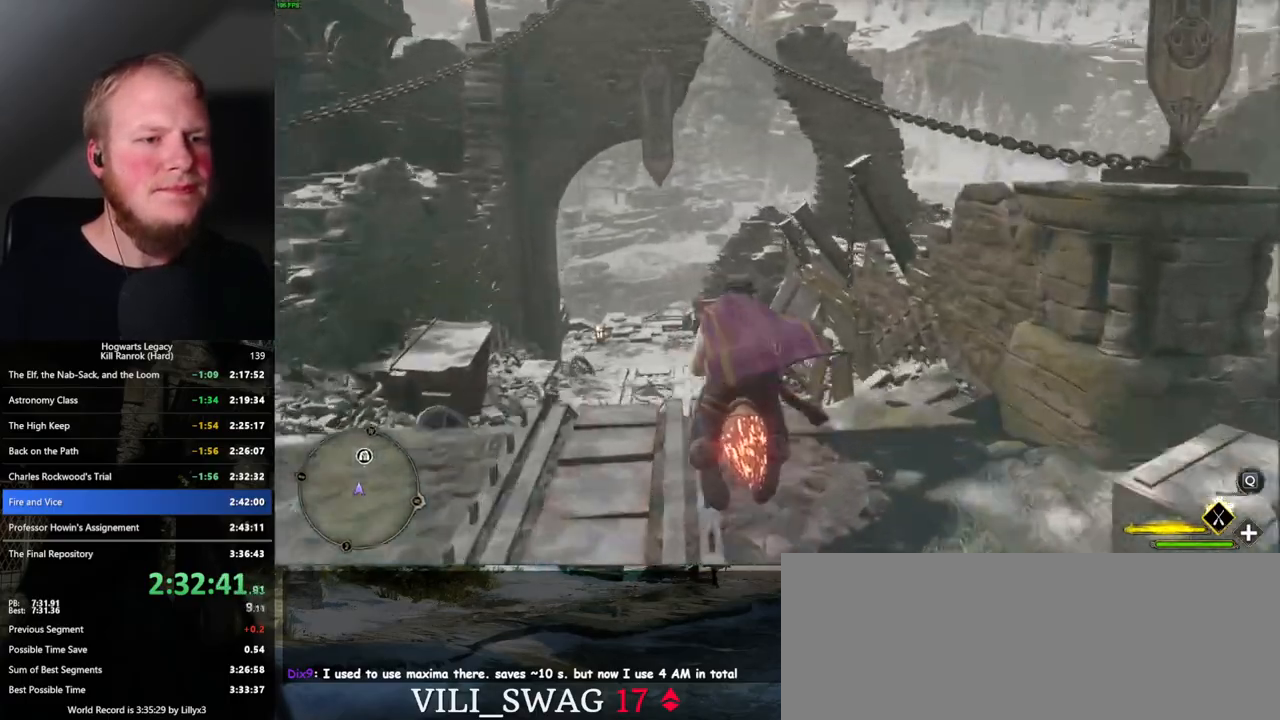
{"keys": ["w"], "mouse": ["left"], "events": [[317, "d", "down"], [384, "d", "up"]]}
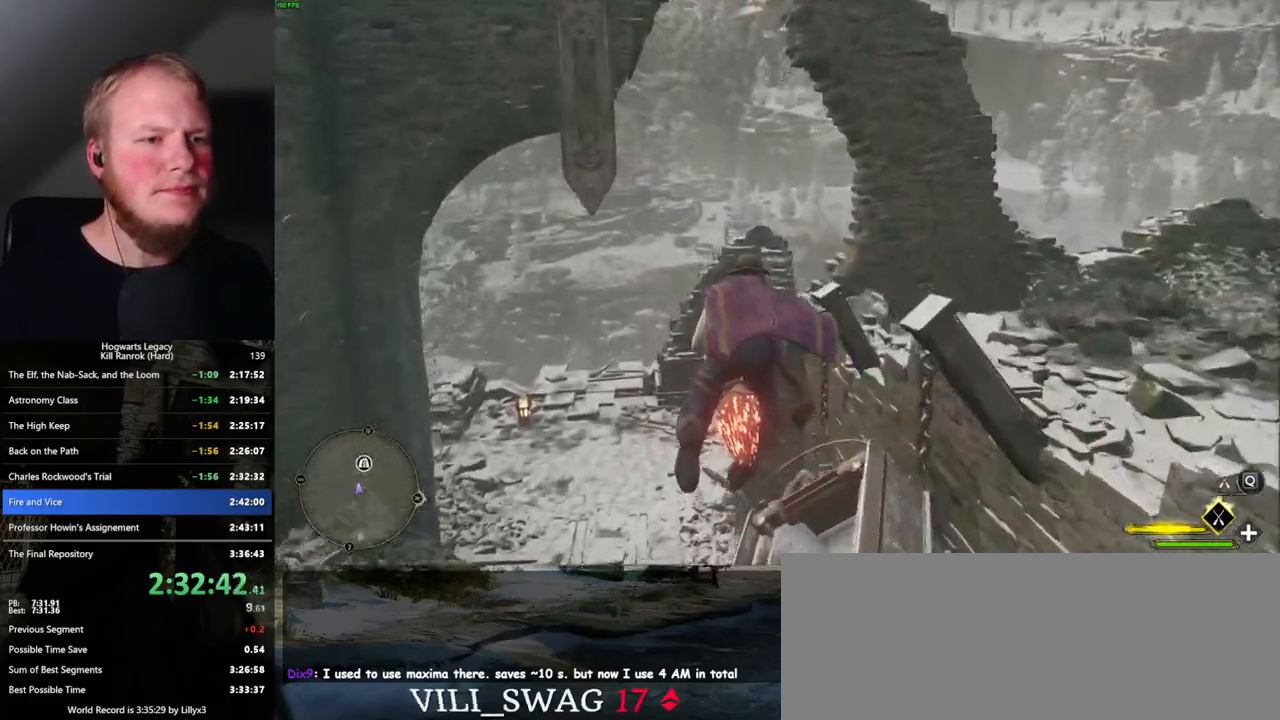
{"keys": ["w"], "mouse": ["left"], "events": [[350, "space", "down"], [434, "space", "up"]]}
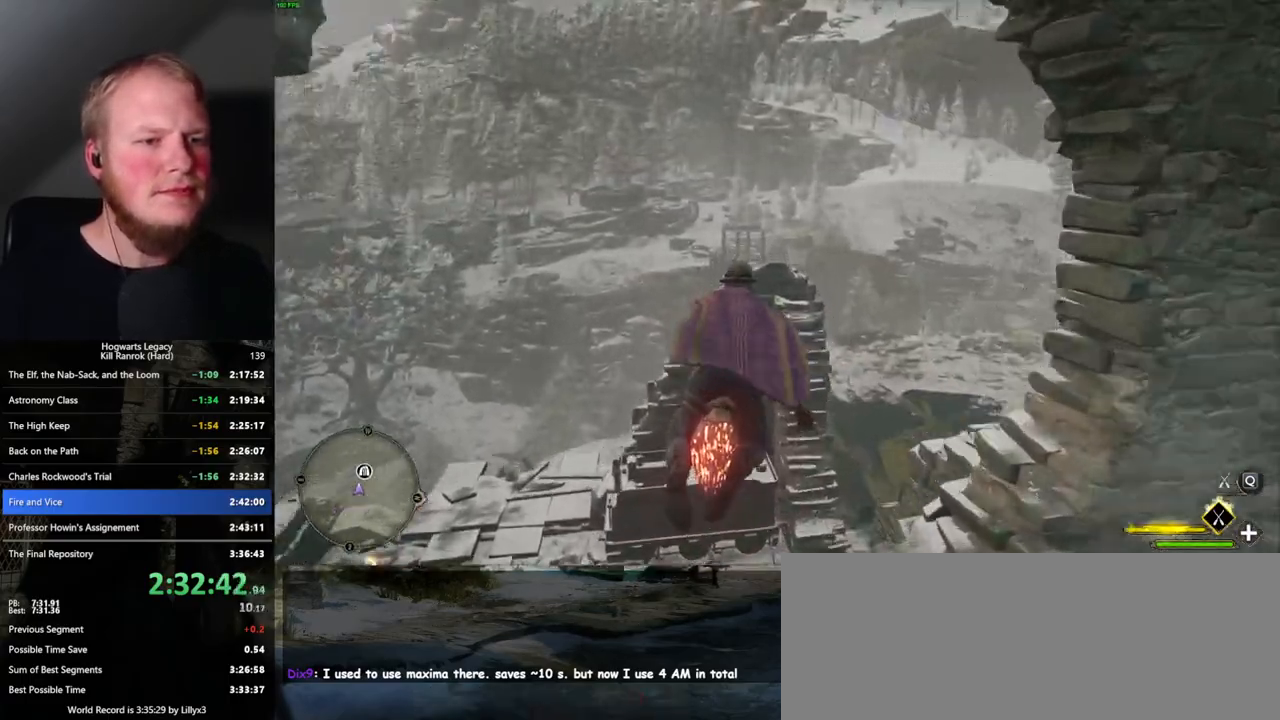
{"keys": ["ctrl_l", "w"], "mouse": ["left"], "events": [[384, "ctrl_l", "down"]]}
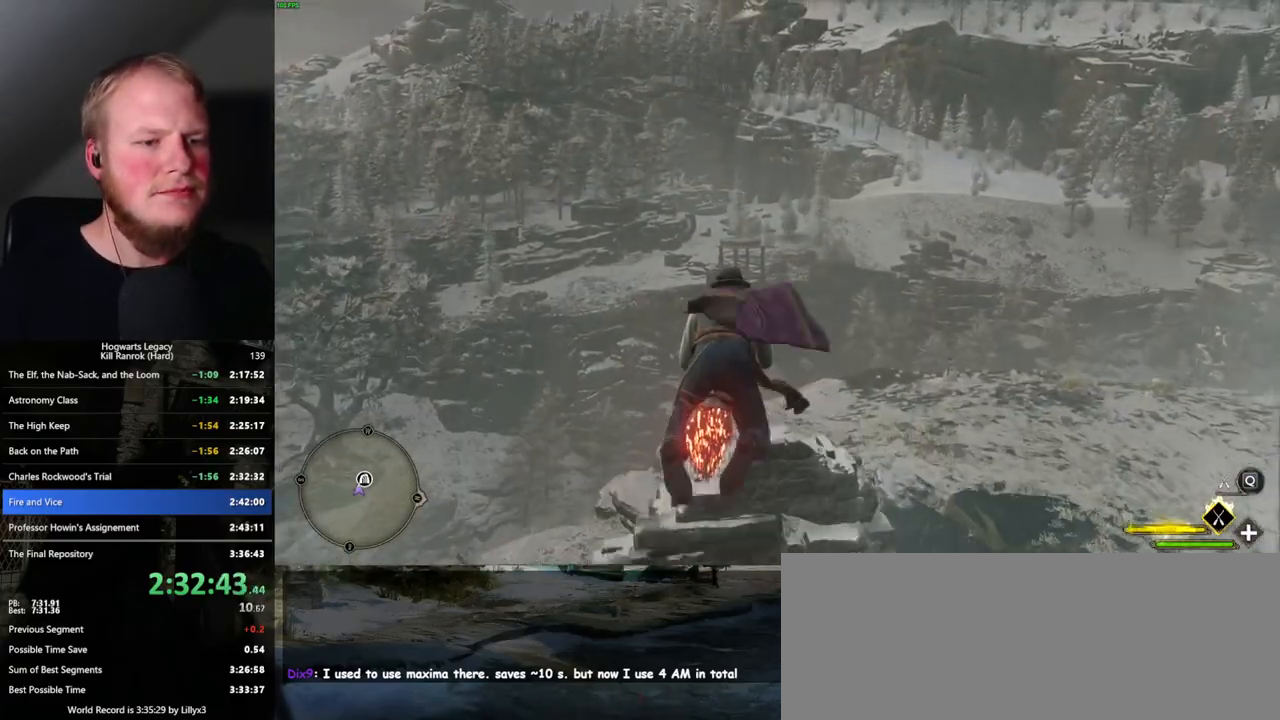
{"keys": ["w"], "mouse": ["left"], "events": [[484, "ctrl_l", "up"]]}
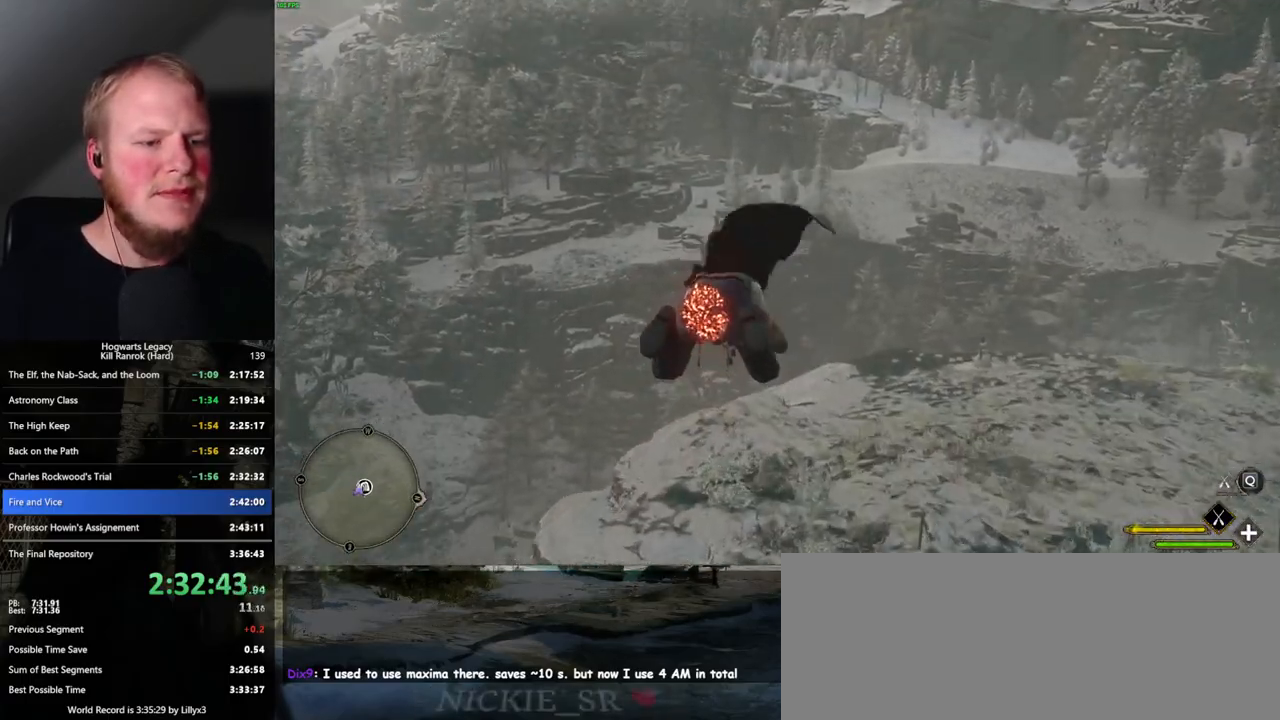
{"keys": ["ctrl_l", "w"], "mouse": ["left"], "events": [[184, "ctrl_l", "down"]]}
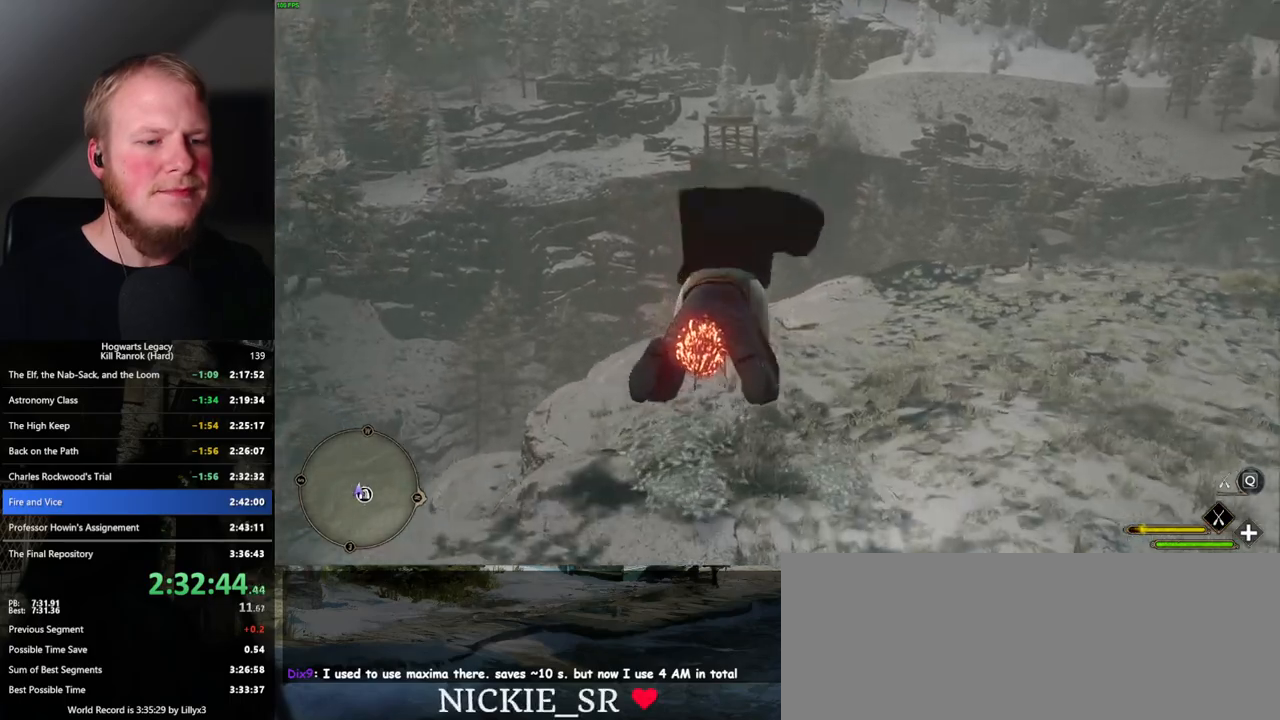
{"keys": ["w"], "mouse": ["left"], "events": [[17, "ctrl_l", "up"]]}
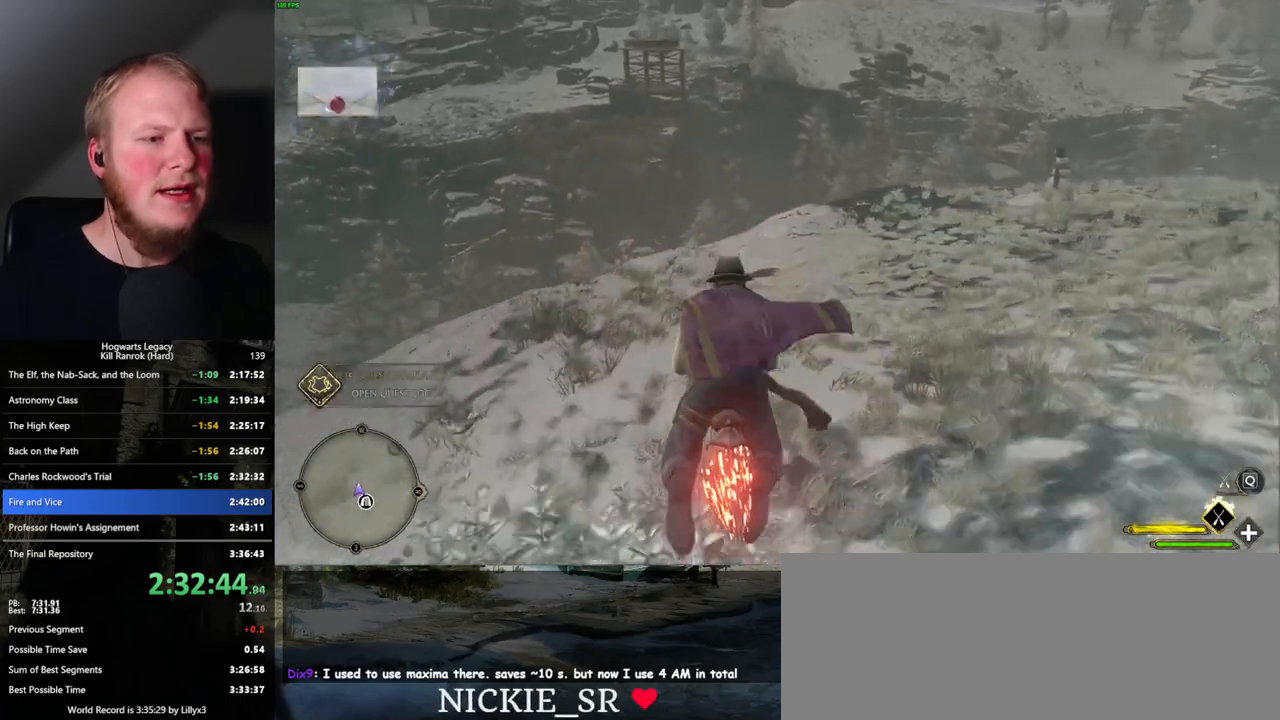
{"keys": ["w"], "mouse": ["left"], "events": [[267, "ctrl_l", "down"], [450, "ctrl_l", "up"]]}
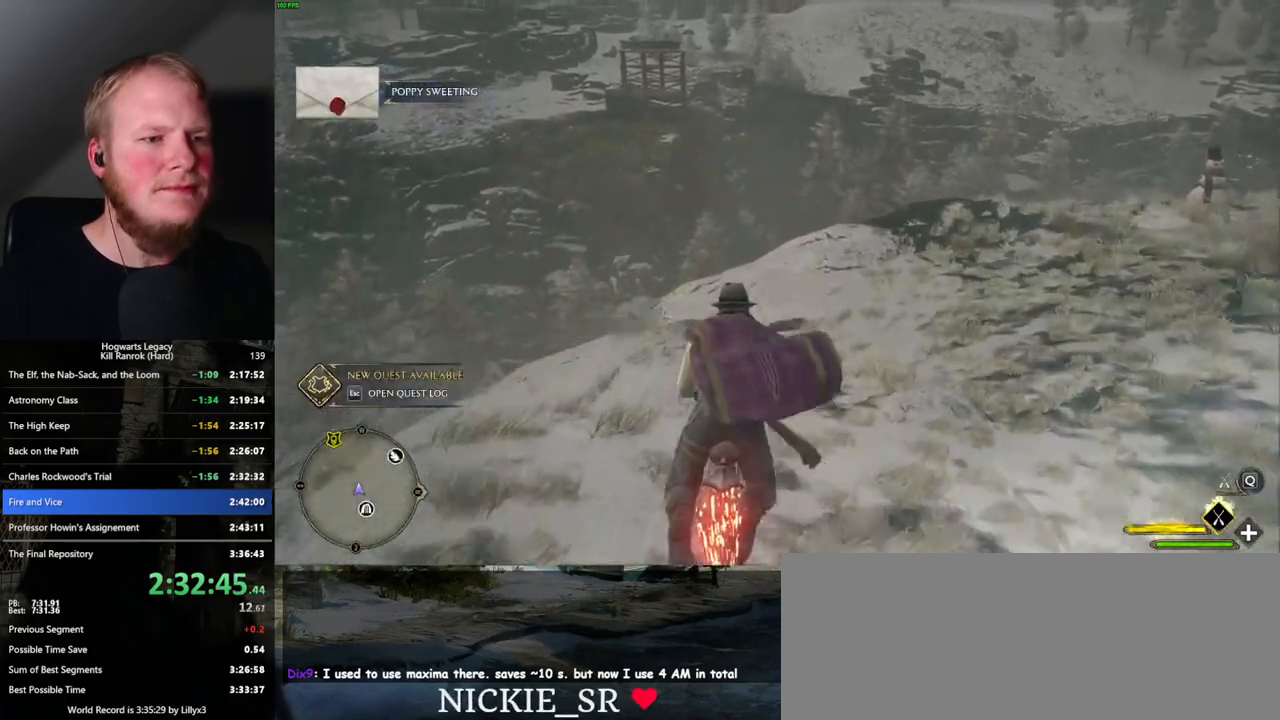
{"keys": ["ctrl_l", "w"], "mouse": ["left"], "events": [[67, "ctrl_l", "down"], [367, "ctrl_l", "up"], [500, "ctrl_l", "down"]]}
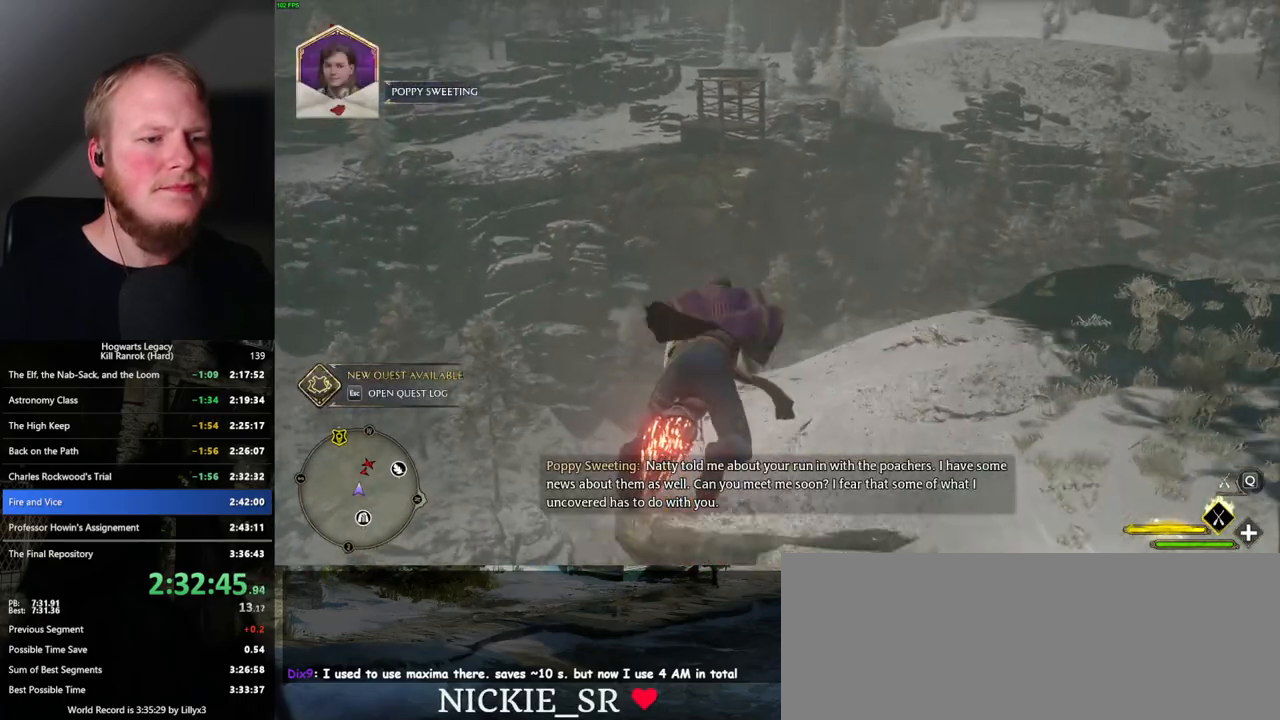
{"keys": ["w"], "mouse": ["left"], "events": [[200, "ctrl_l", "up"]]}
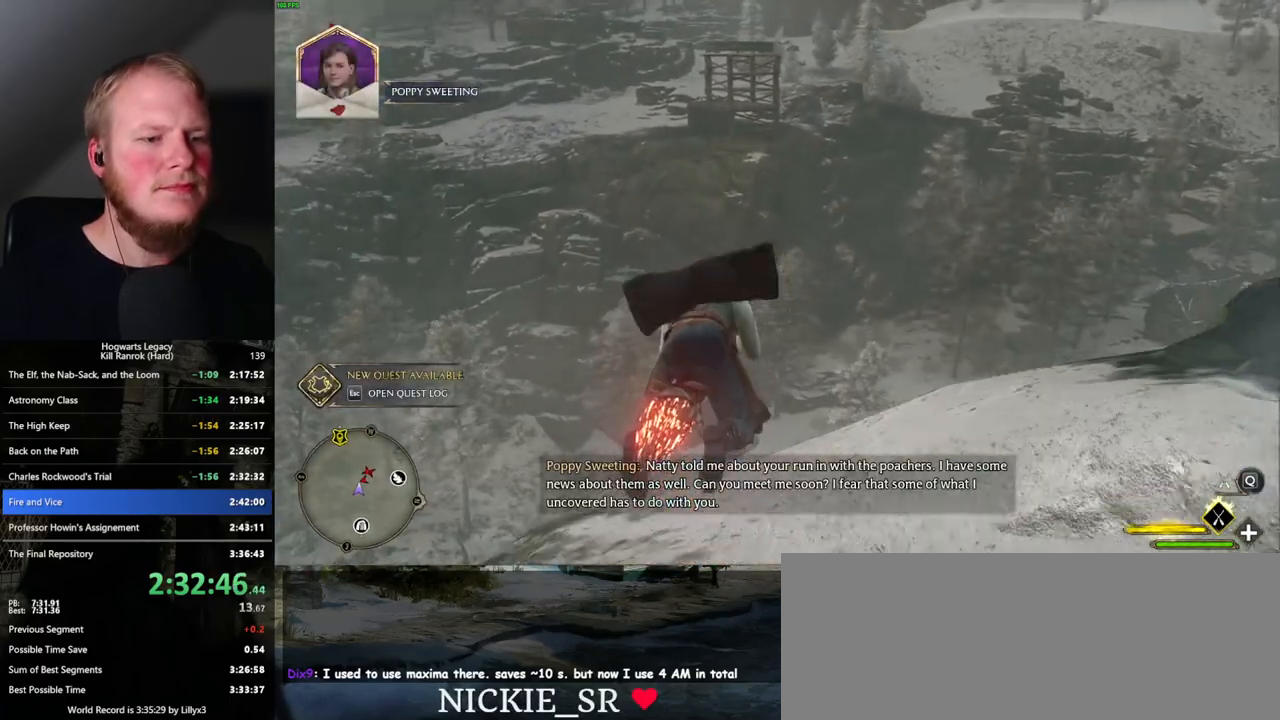
{"keys": ["w"], "mouse": ["left"], "events": [[117, "space", "down"], [300, "space", "up"]]}
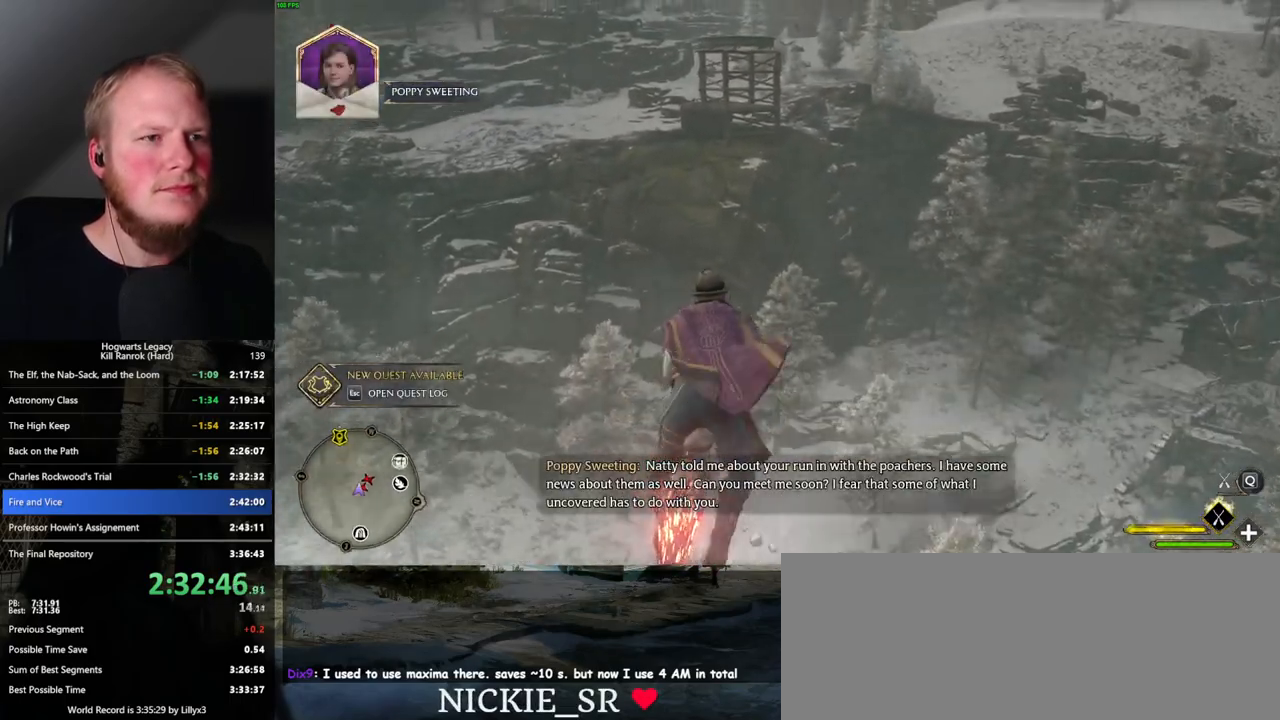
{"keys": ["w"], "mouse": ["left"], "events": [[34, "space", "down"], [100, "space", "up"]]}
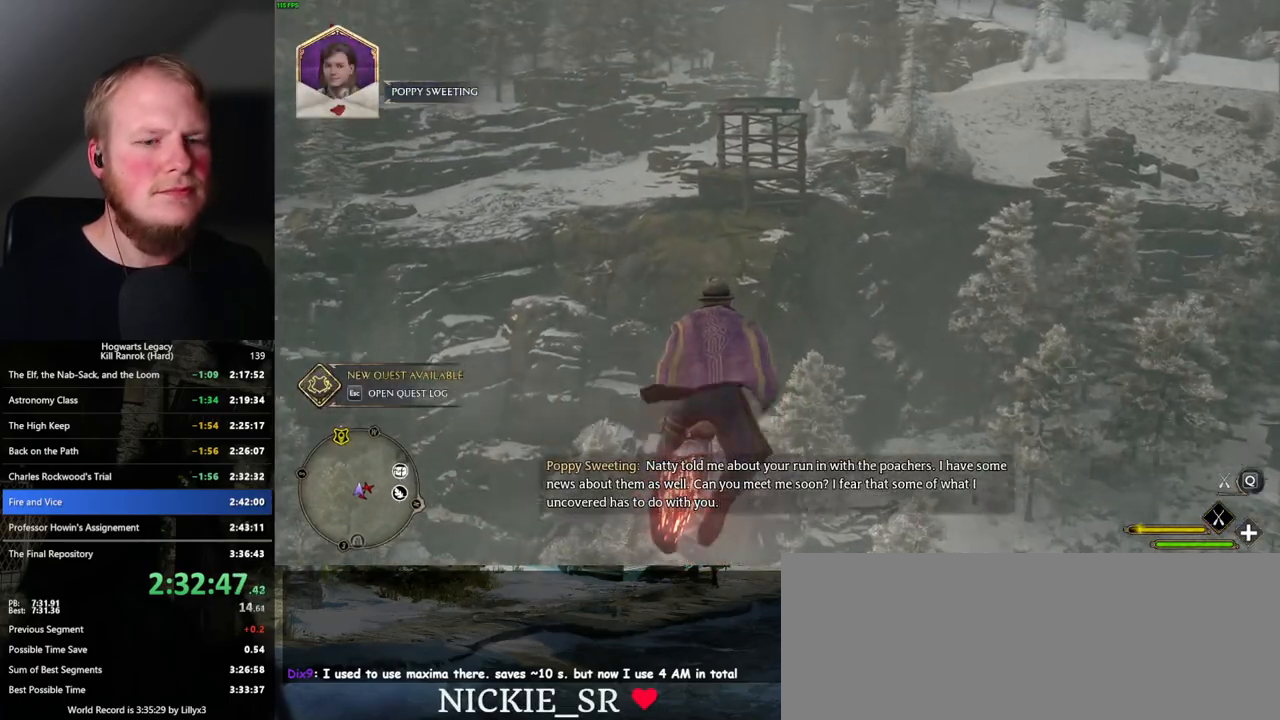
{"keys": ["w"], "mouse": ["left"], "events": [[250, "space", "down"], [350, "space", "up"]]}
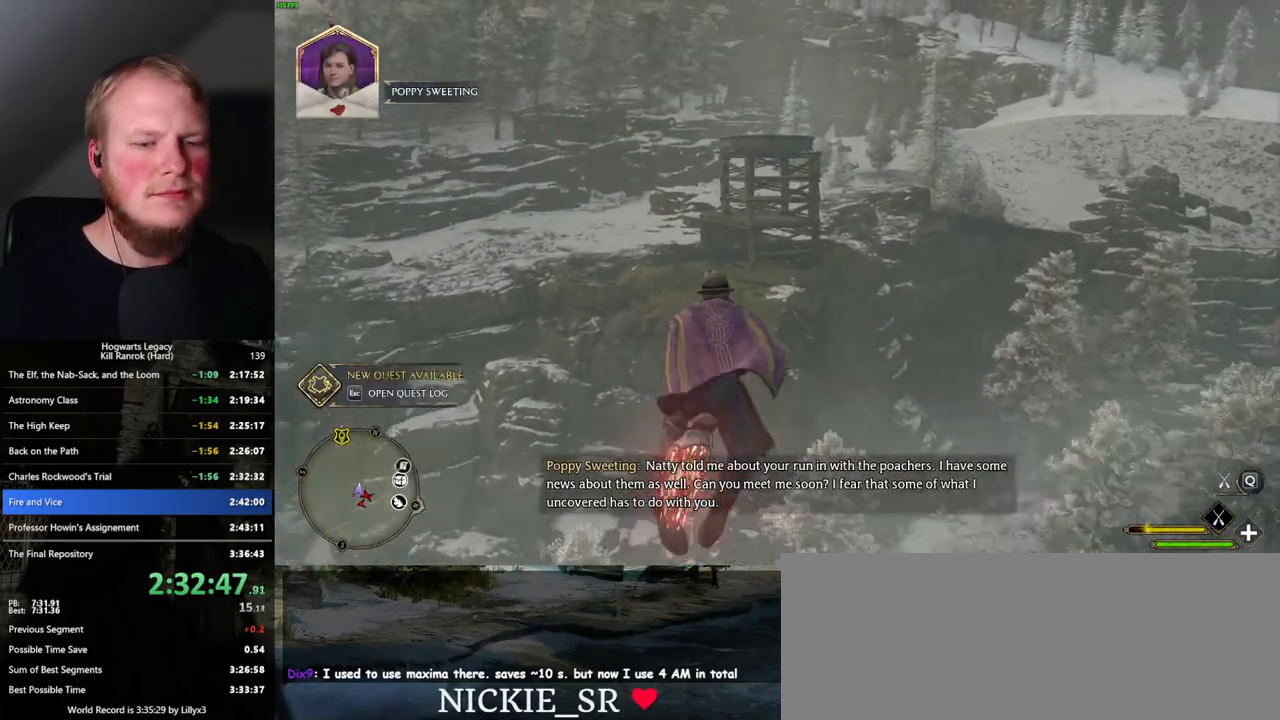
{"keys": ["w"], "mouse": ["left"], "events": [[267, "space", "down"], [334, "space", "up"]]}